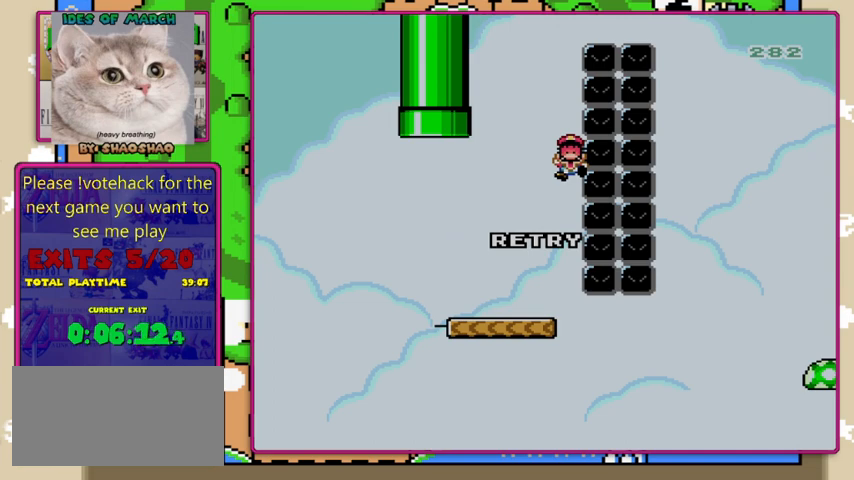
Gameplay with a controller (Nintendo layout); each line is a JSON object with the inputs held at the frame after it. "events" lists button and stick changes between this image and that frame as [ms after this image, input, new state], when the widget could be followed in between. Not read: DPAD_RIGHT L3 R3.
{"buttons": [], "events": [[267, "A", "down"], [400, "A", "up"]]}
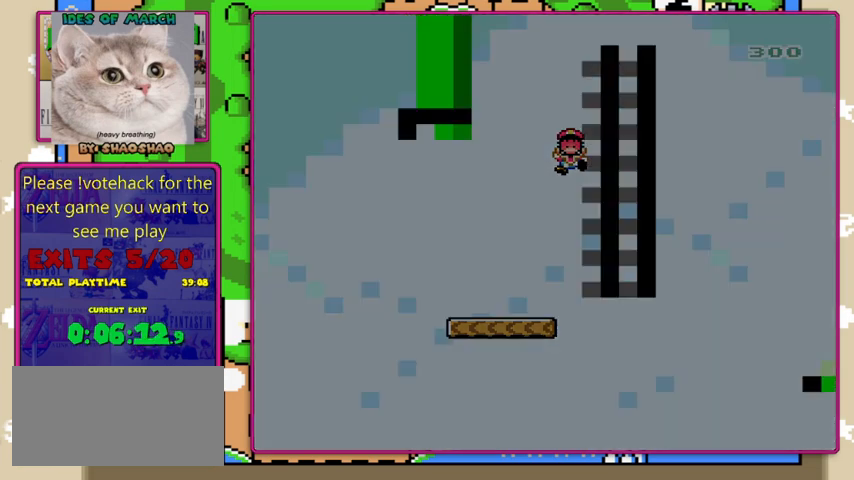
{"buttons": ["Y"], "events": [[267, "Y", "down"]]}
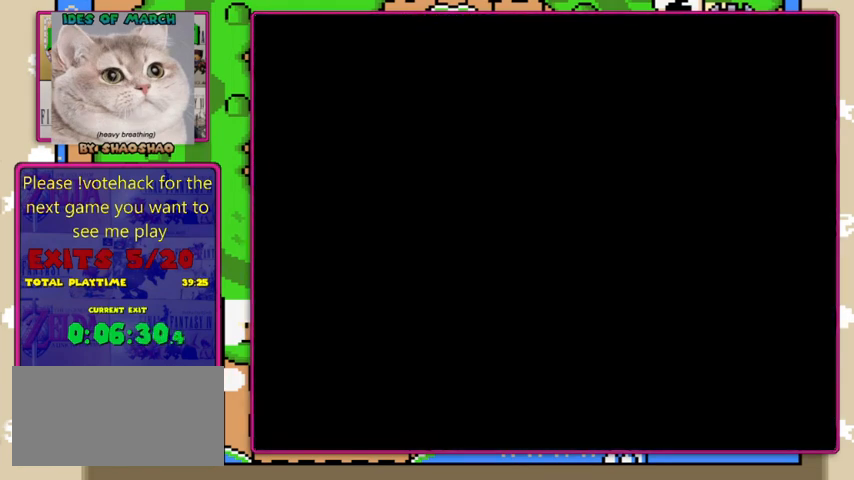
{"buttons": ["Y"], "events": []}
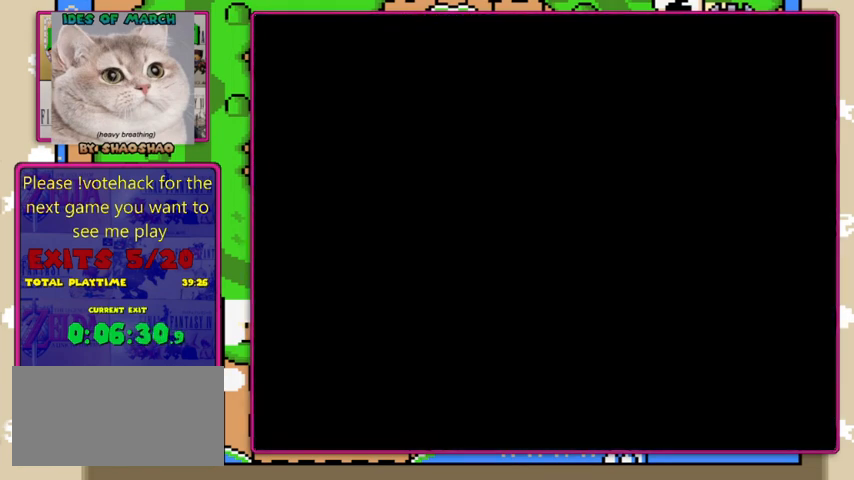
{"buttons": ["Y"], "events": []}
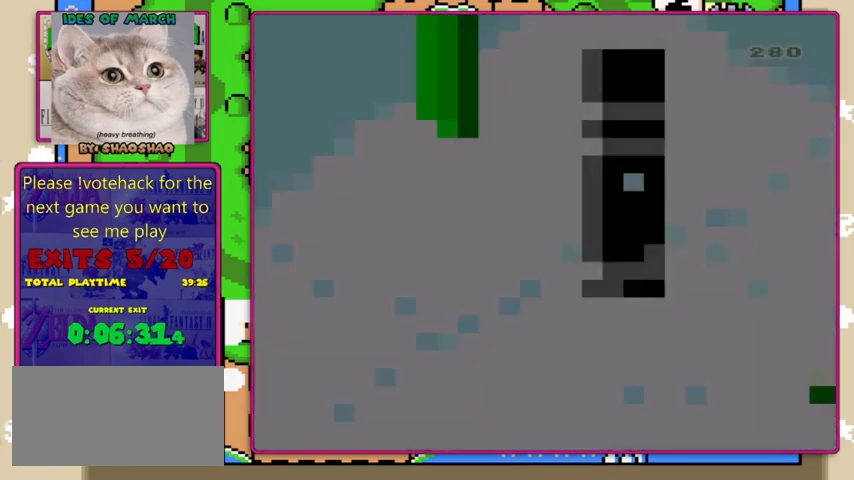
{"buttons": ["Y"], "events": []}
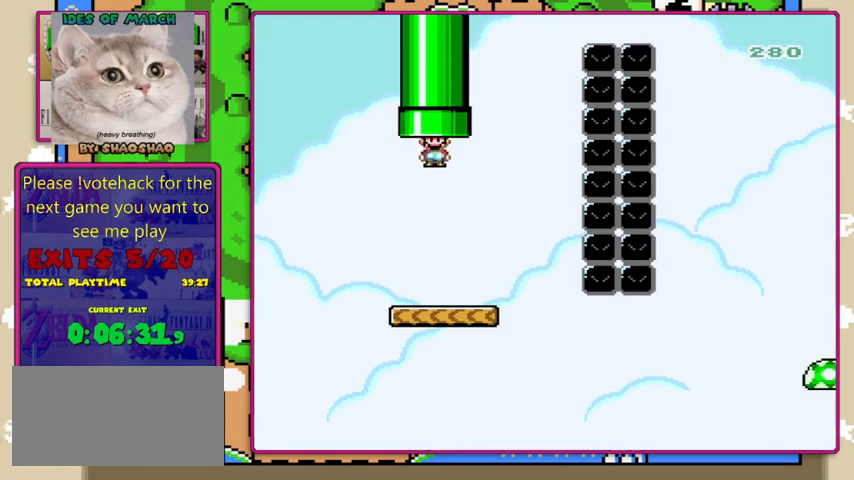
{"buttons": ["Y"], "events": []}
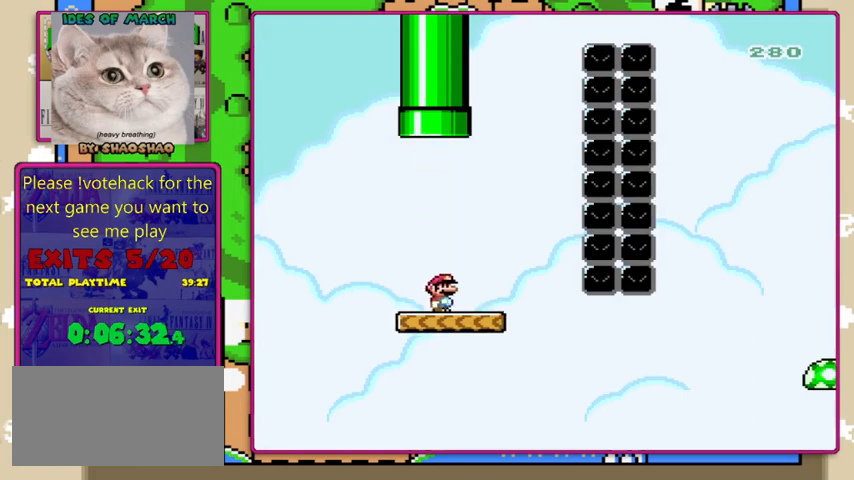
{"buttons": ["Y"], "events": []}
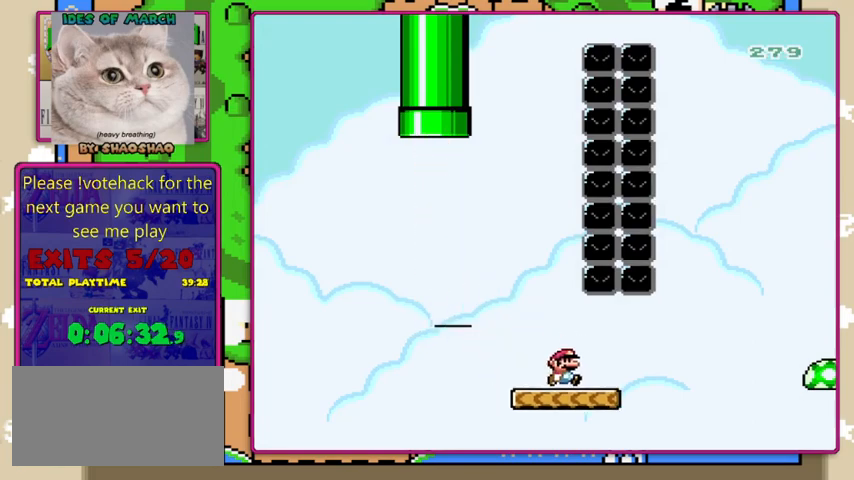
{"buttons": ["B", "Y"], "events": [[233, "B", "down"]]}
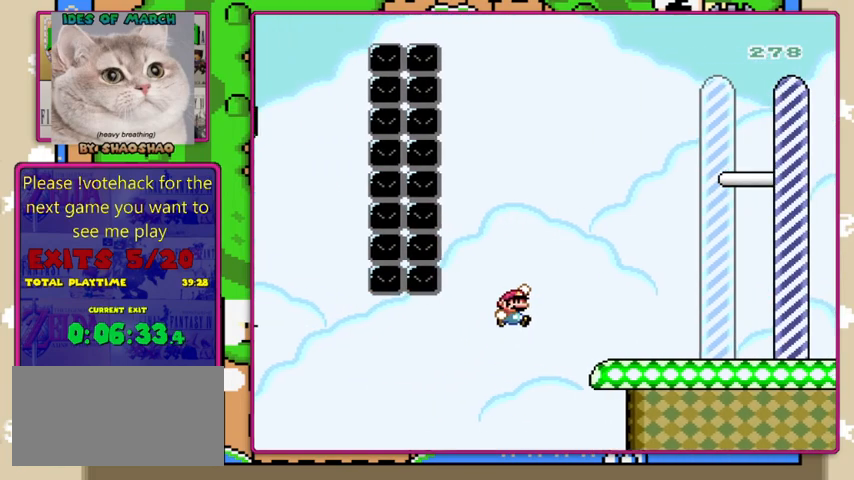
{"buttons": ["B", "Y"], "events": [[167, "B", "up"], [400, "B", "down"]]}
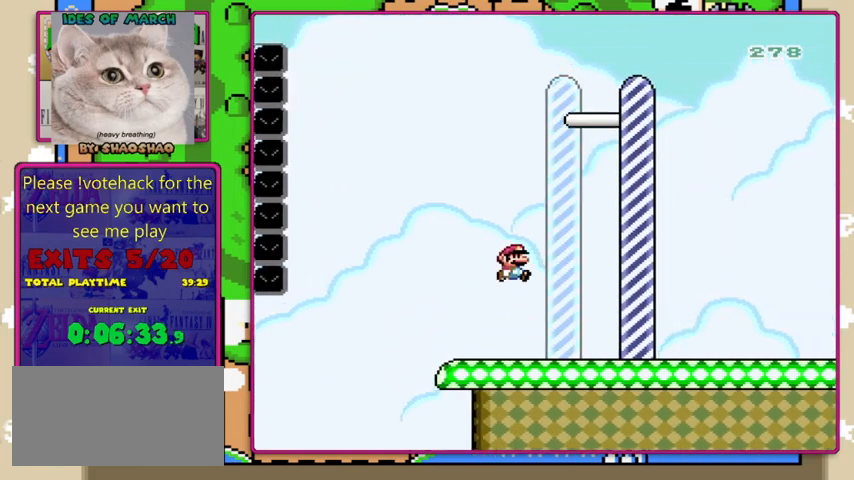
{"buttons": [], "events": [[300, "B", "up"], [500, "Y", "up"]]}